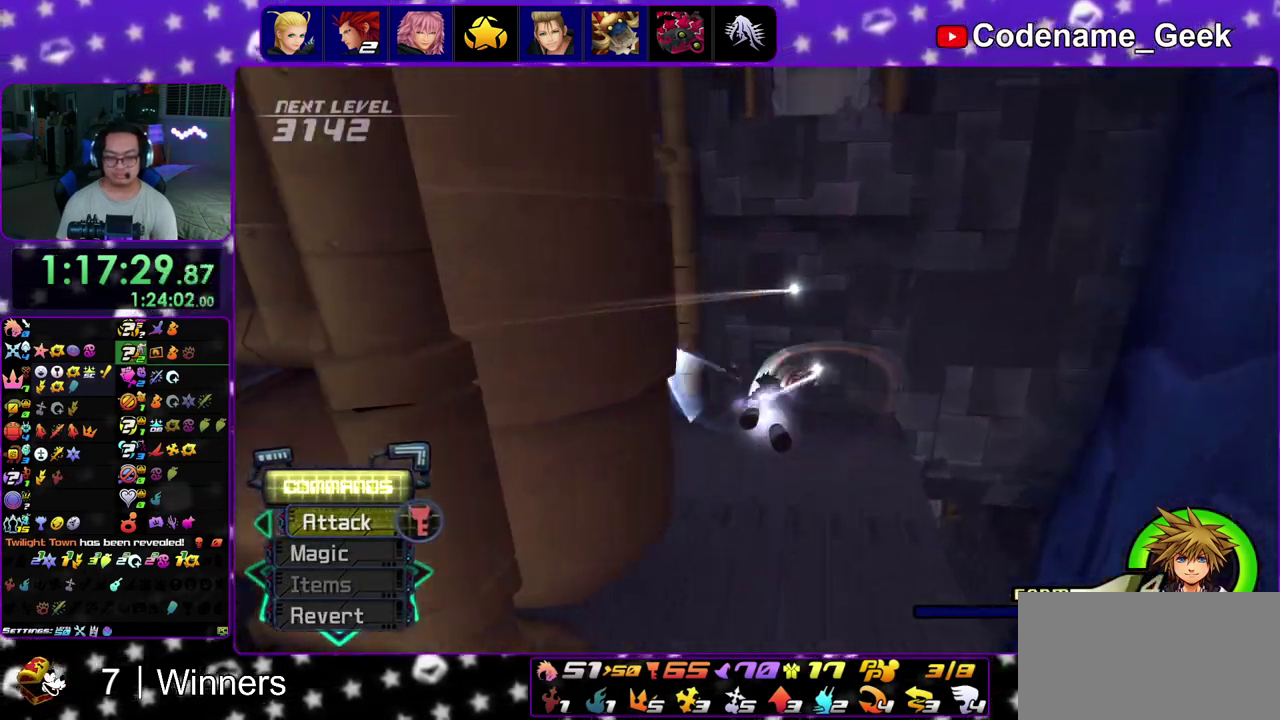
Gameplay with a controller (Nintendo layout); each line is a JSON object with the inputs held at the frame after it (dt_ms = milliseconds from this image to that frame). "events" lists button and stick changes between this image and that frame as [ms after this image, input, new state], when the widget could be followed in between. This overlay highlights the sticks when they move; stick clicks (L3 R3) are not distinguishable. Not read: L3 R3.
{"dt_ms": 600, "buttons": ["Y"], "left_stick": "up-left", "right_stick": "center", "events": [[100, "right_stick", "left"], [233, "left_stick", "up-left"], [517, "right_stick", "center"]]}
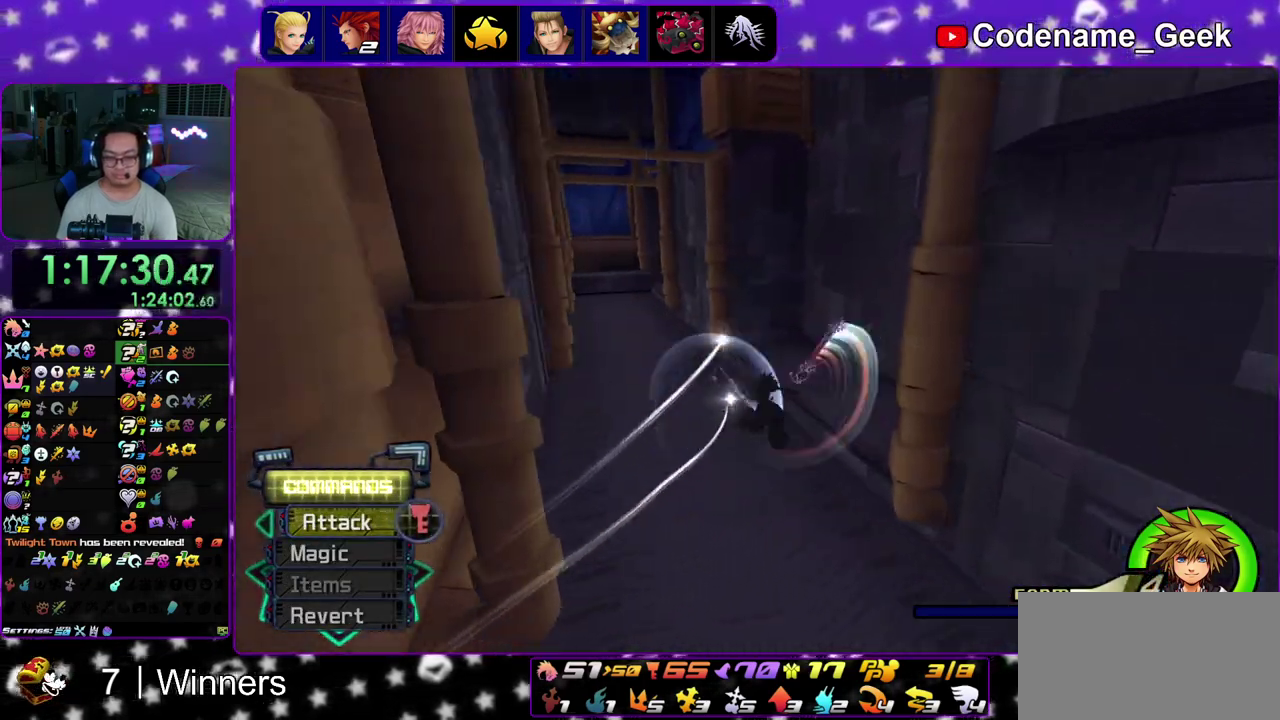
{"dt_ms": 400, "buttons": ["Y"], "left_stick": "up-left", "right_stick": "left", "events": [[400, "right_stick", "left"]]}
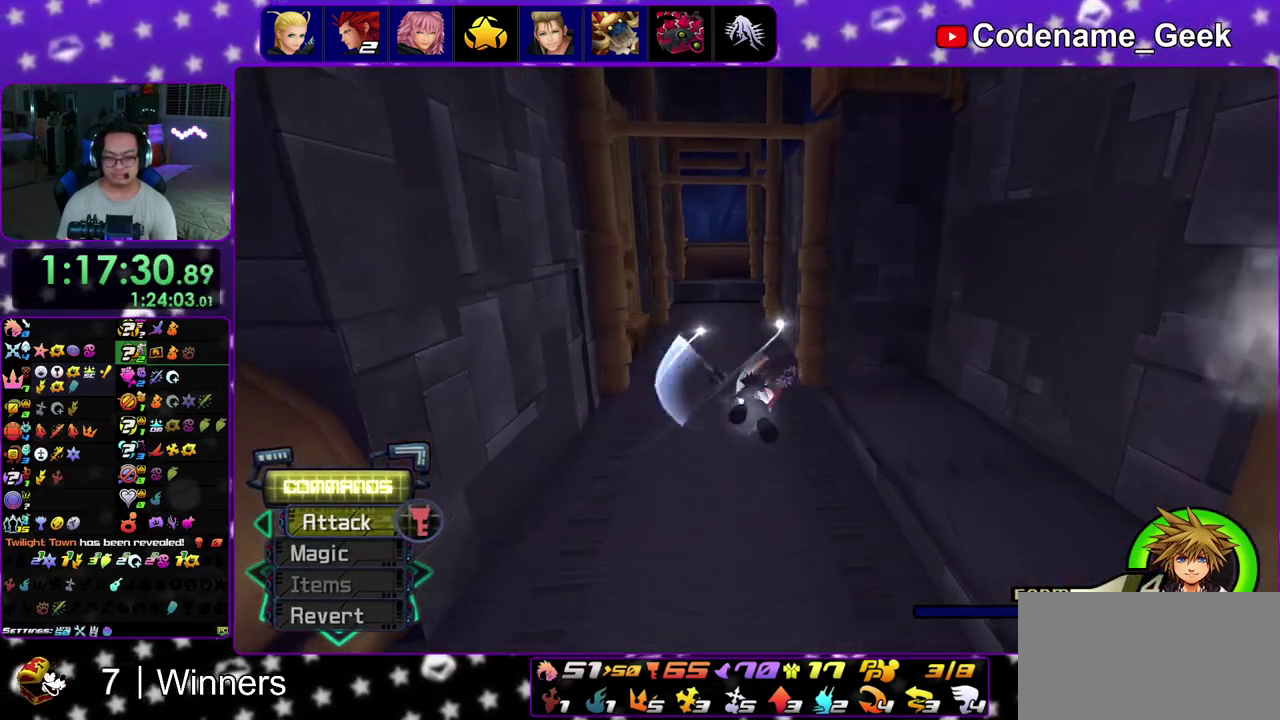
{"dt_ms": 700, "buttons": [], "left_stick": "up", "right_stick": "center", "events": [[100, "right_stick", "center"], [233, "B", "down"], [250, "left_stick", "up"], [350, "Y", "up"], [400, "B", "up"]]}
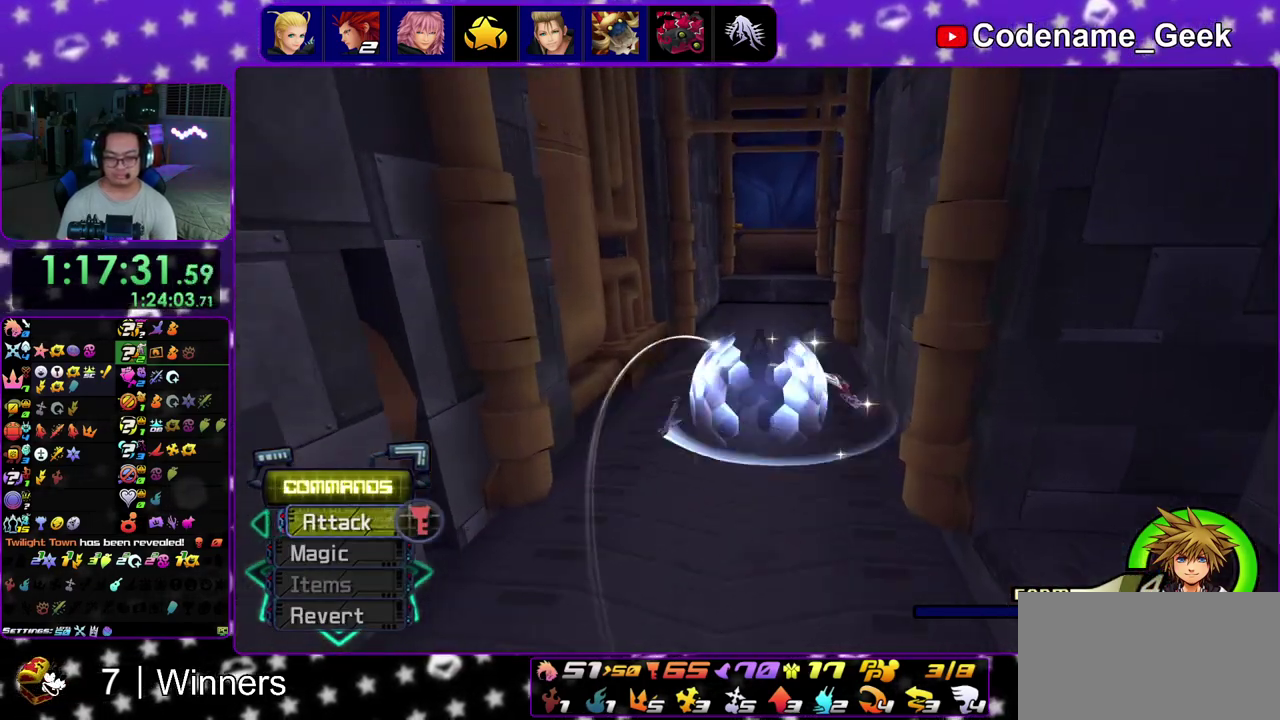
{"dt_ms": 300, "buttons": [], "left_stick": "up", "right_stick": "center", "events": []}
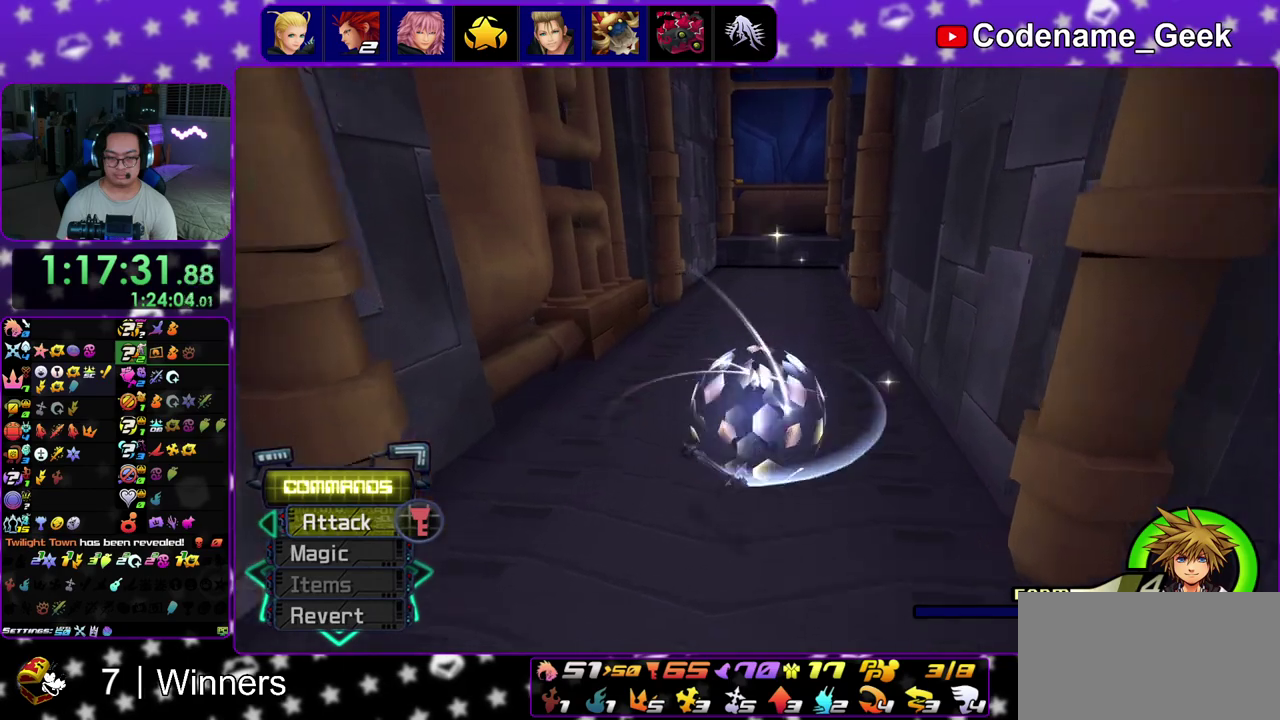
{"dt_ms": 500, "buttons": ["B"], "left_stick": "up", "right_stick": "center", "events": [[117, "B", "down"]]}
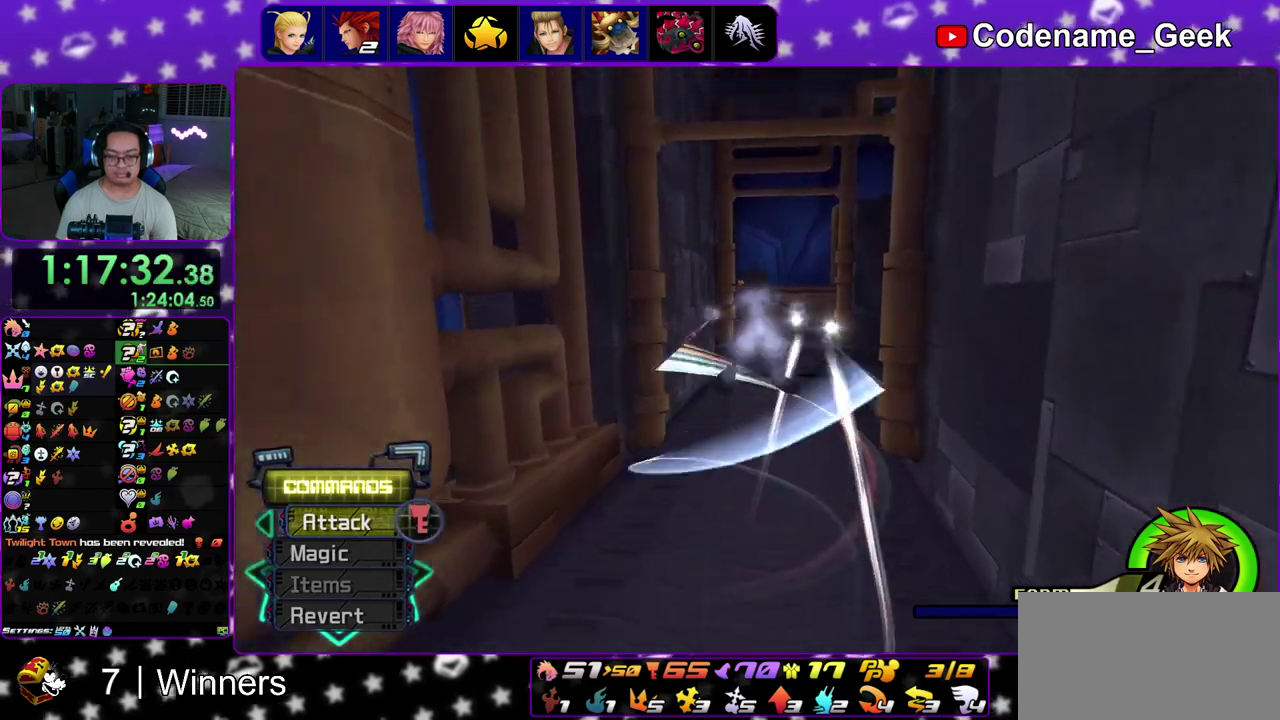
{"dt_ms": 500, "buttons": ["B"], "left_stick": "up", "right_stick": "center", "events": [[183, "B", "up"], [233, "B", "down"], [400, "B", "up"], [483, "B", "down"]]}
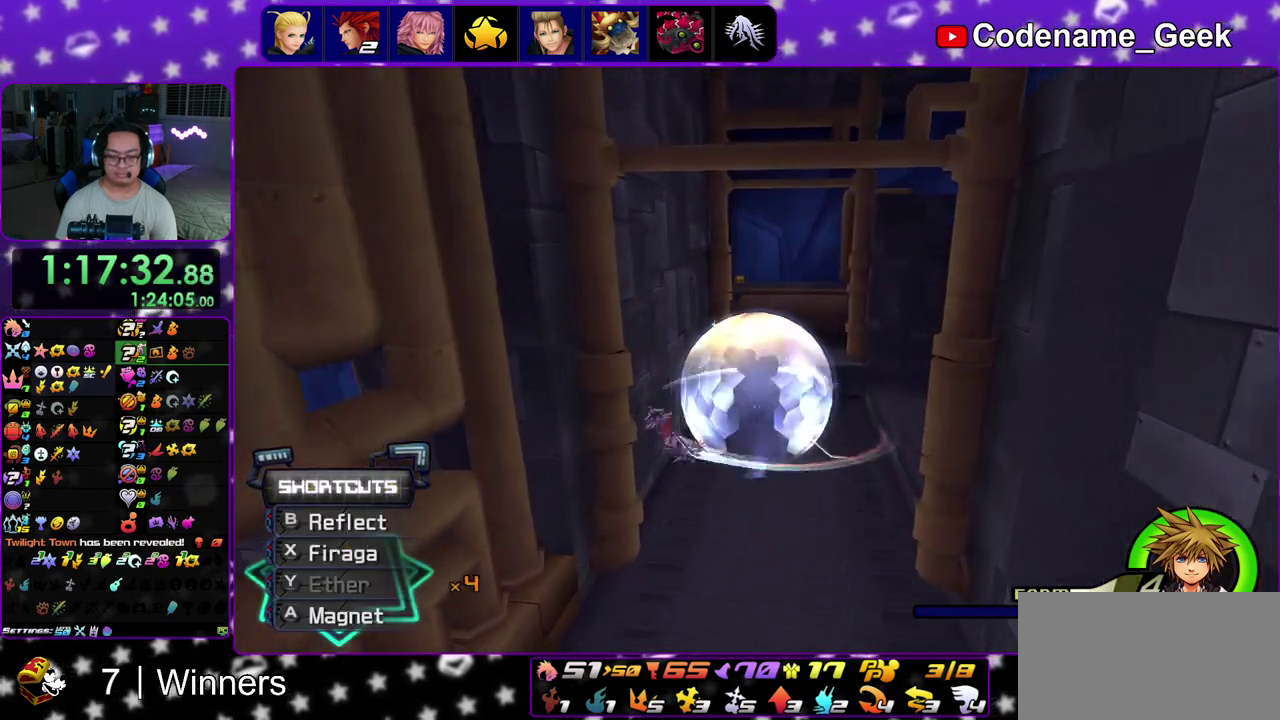
{"dt_ms": 500, "buttons": [], "left_stick": "up", "right_stick": "center", "events": [[117, "B", "up"]]}
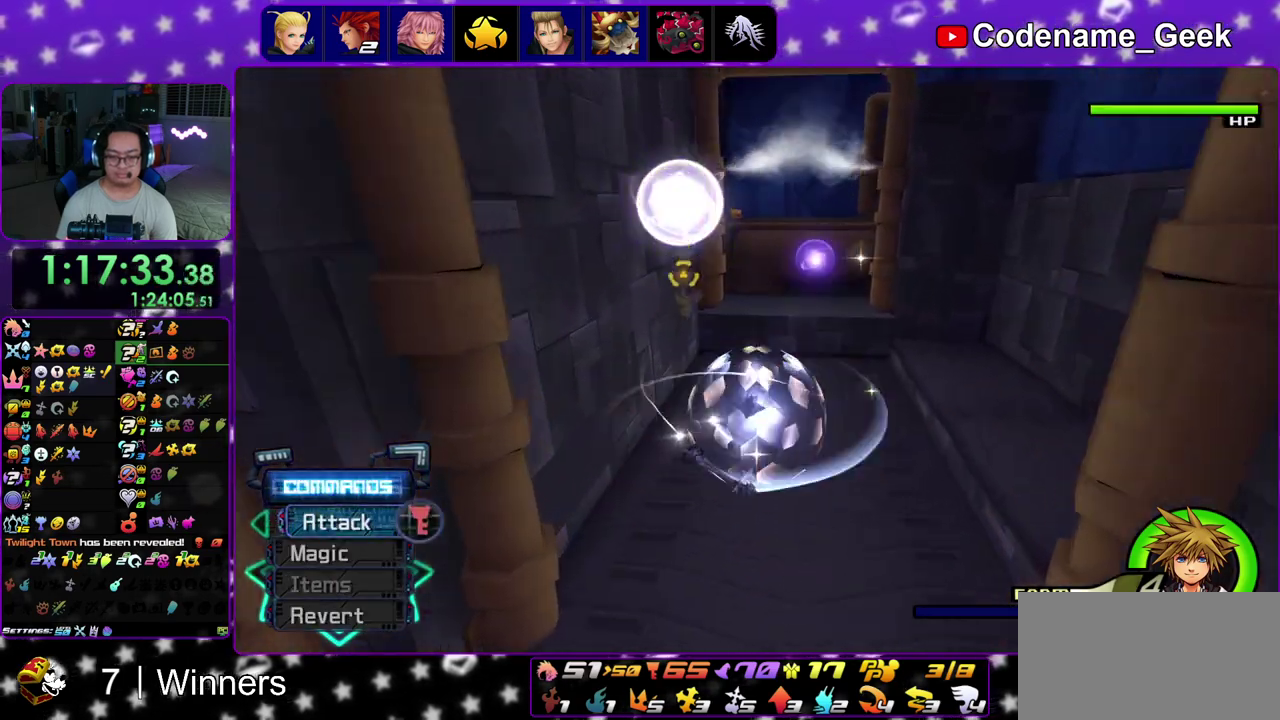
{"dt_ms": 400, "buttons": ["B"], "left_stick": "up", "right_stick": "center", "events": [[350, "B", "down"]]}
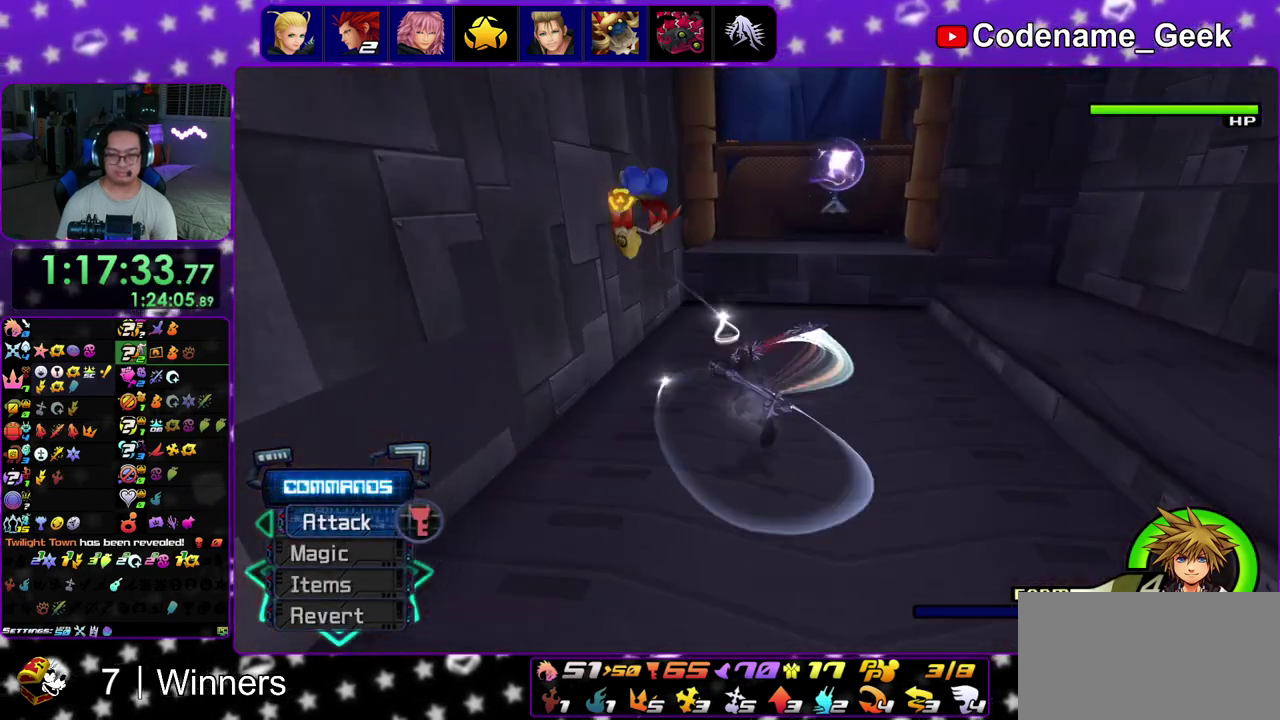
{"dt_ms": 600, "buttons": ["B"], "left_stick": "up", "right_stick": "center", "events": [[483, "B", "up"], [533, "B", "down"]]}
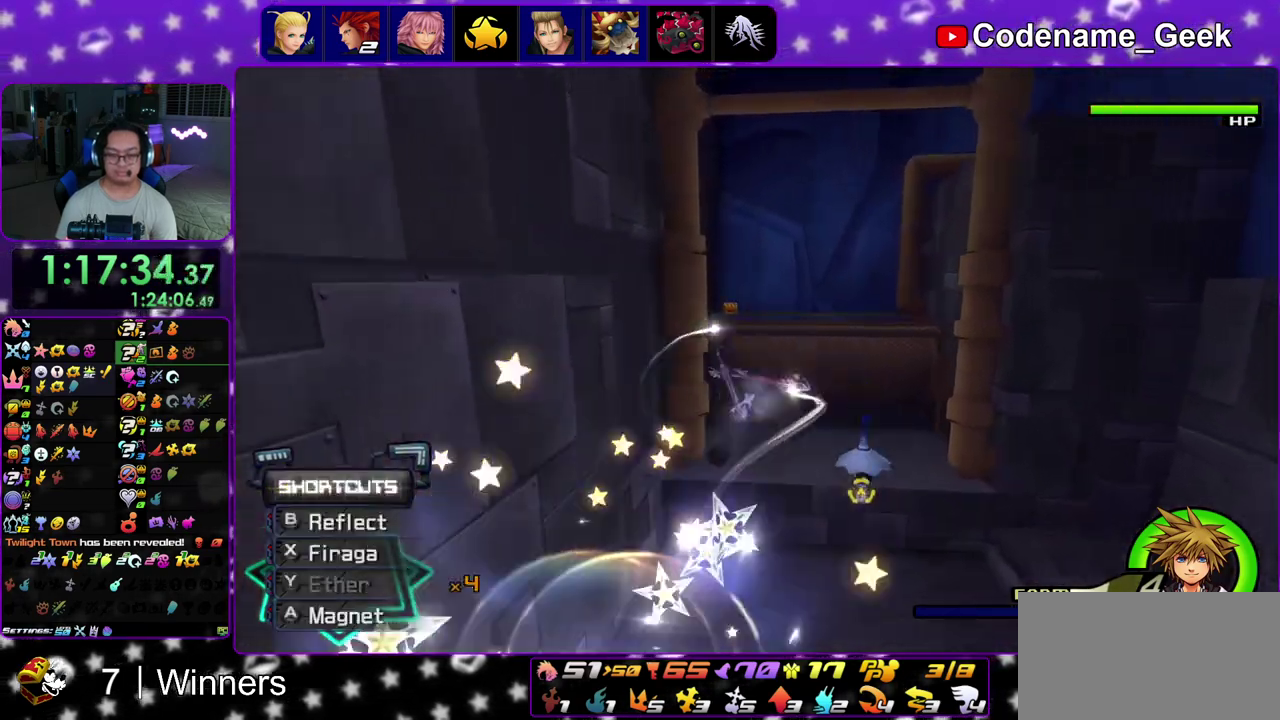
{"dt_ms": 600, "buttons": [], "left_stick": "up", "right_stick": "center", "events": [[83, "B", "up"]]}
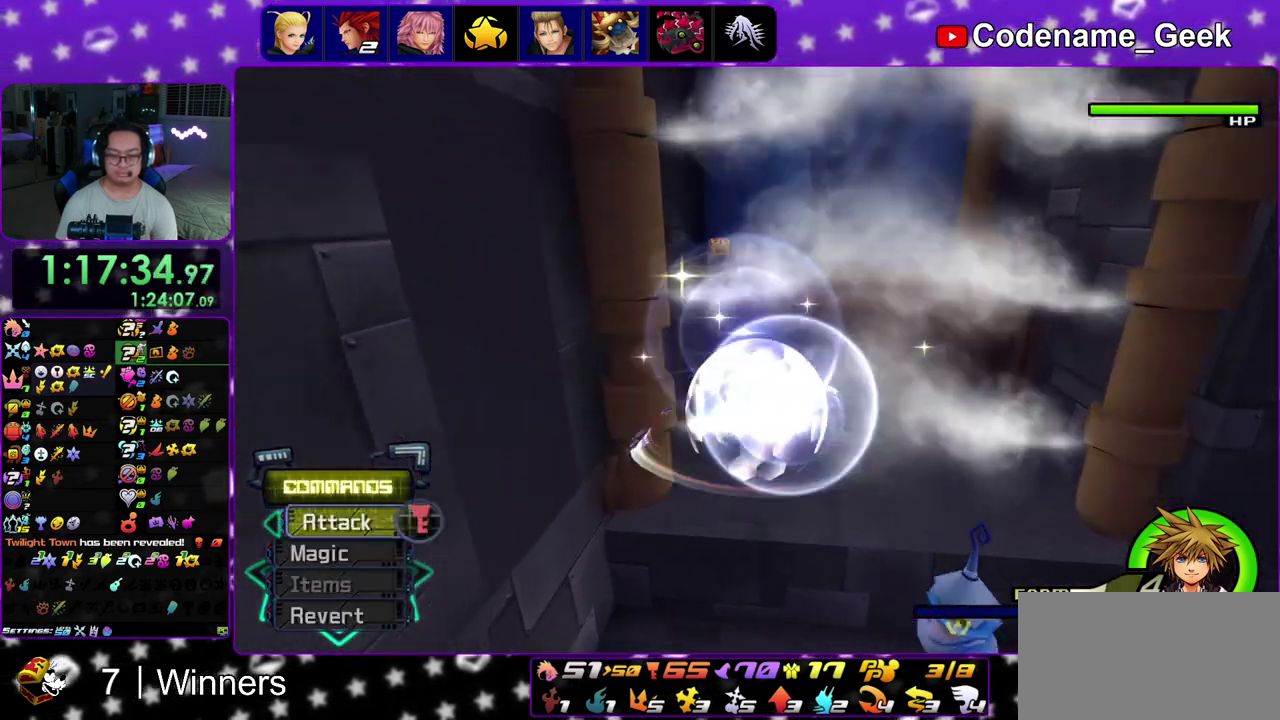
{"dt_ms": 400, "buttons": ["B"], "left_stick": "up-left", "right_stick": "center", "events": [[167, "left_stick", "up-left"], [300, "B", "down"]]}
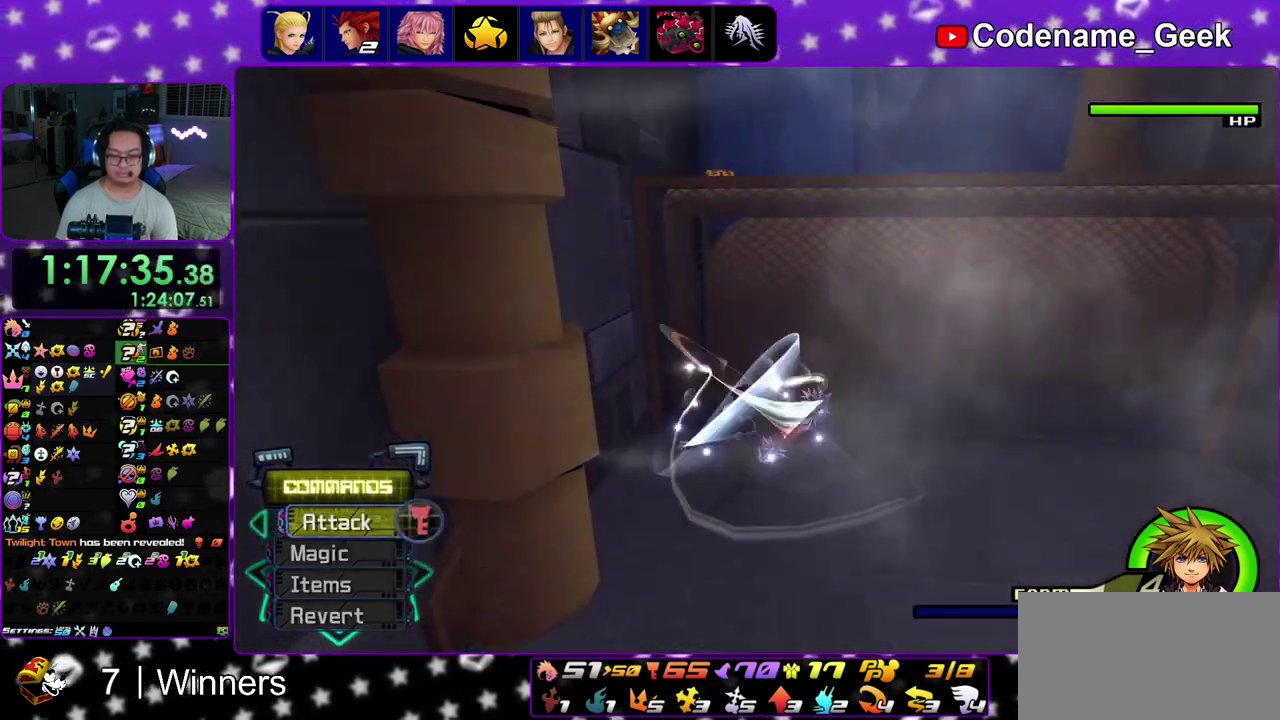
{"dt_ms": 700, "buttons": [], "left_stick": "up-left", "right_stick": "right", "events": [[317, "B", "up"], [600, "right_stick", "right"]]}
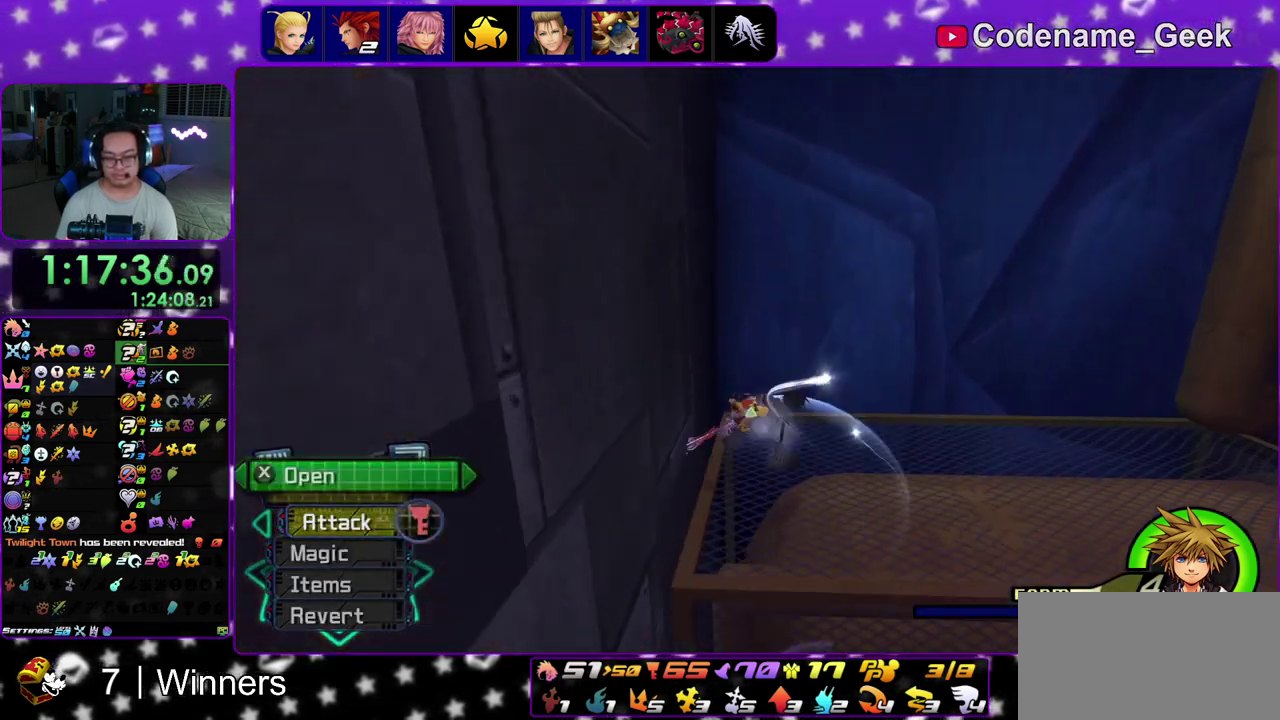
{"dt_ms": 300, "buttons": ["X"], "left_stick": "up-right", "right_stick": "right", "events": [[67, "X", "down"], [150, "left_stick", "up-right"], [200, "X", "up"], [267, "X", "down"]]}
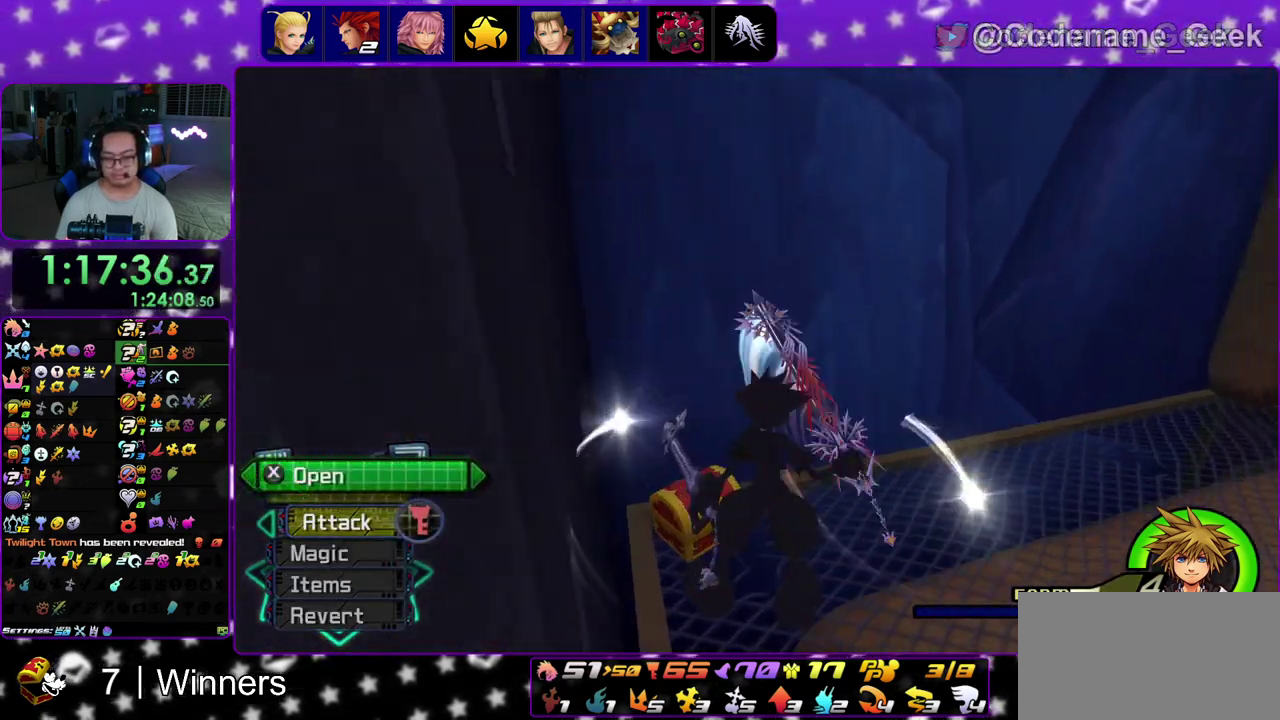
{"dt_ms": 500, "buttons": [], "left_stick": "up-left", "right_stick": "center", "events": [[100, "X", "up"], [150, "X", "down"], [300, "X", "up"], [300, "right_stick", "down-right"], [317, "left_stick", "up"], [367, "X", "down"], [400, "right_stick", "center"], [433, "left_stick", "up-left"], [483, "X", "up"]]}
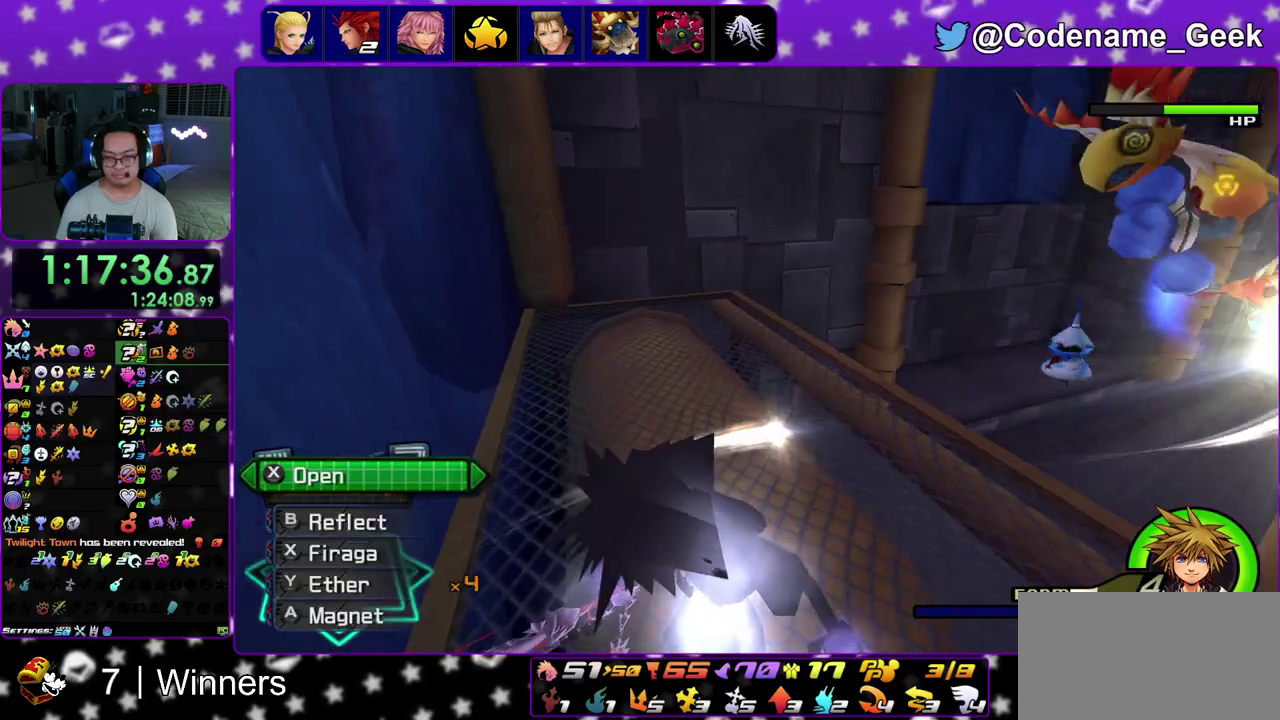
{"dt_ms": 500, "buttons": ["B"], "left_stick": "up-left", "right_stick": "center"}
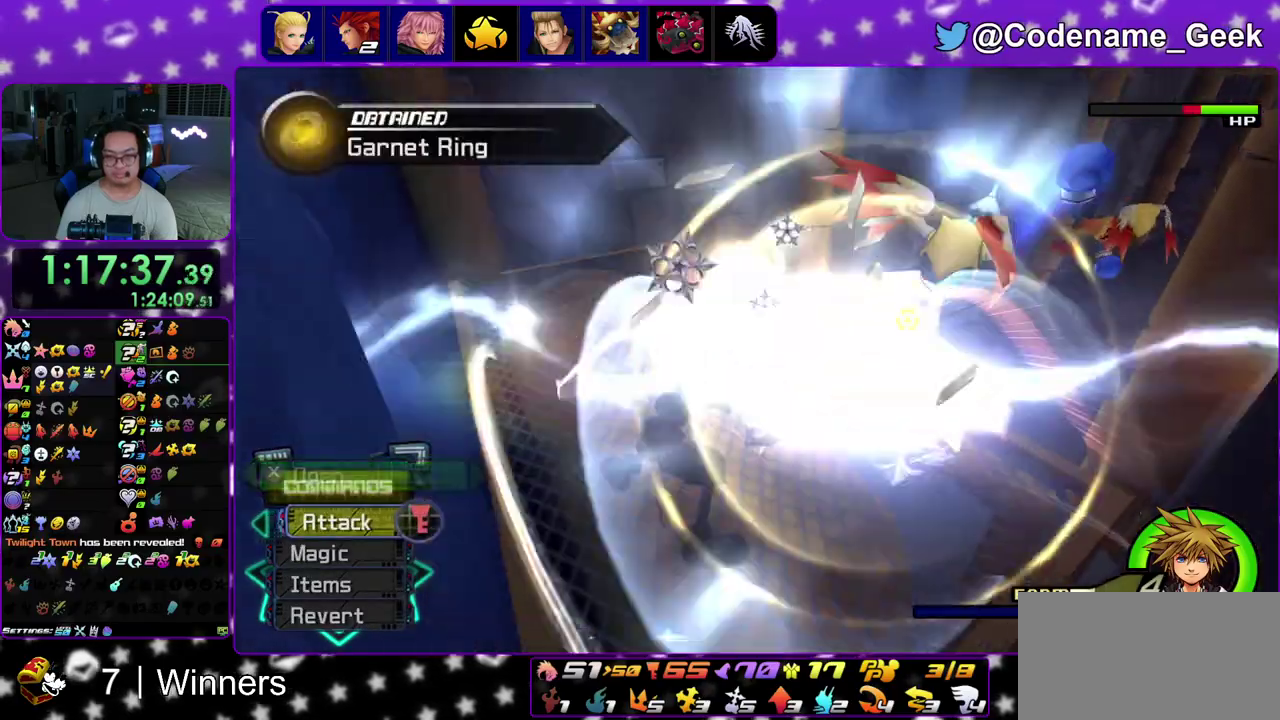
{"dt_ms": 500, "buttons": [], "left_stick": "up-left", "right_stick": "center"}
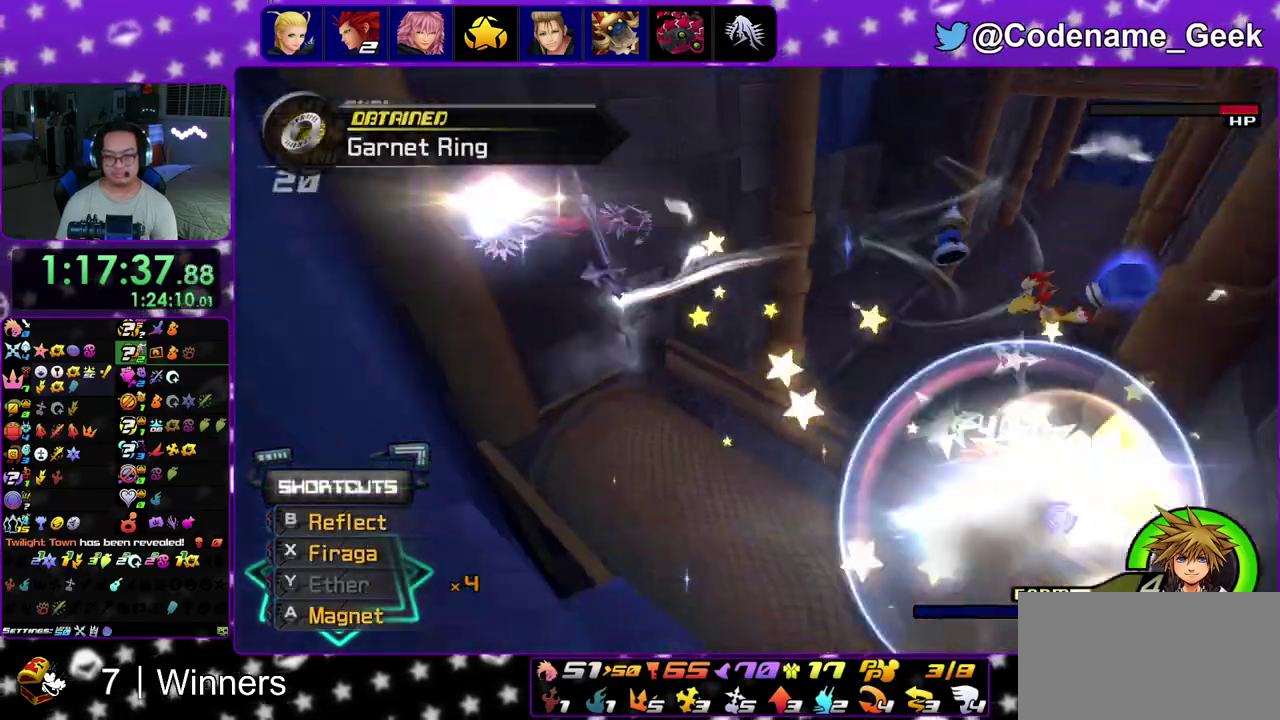
{"dt_ms": 500, "buttons": [], "left_stick": "left", "right_stick": "center", "events": [[317, "left_stick", "left"]]}